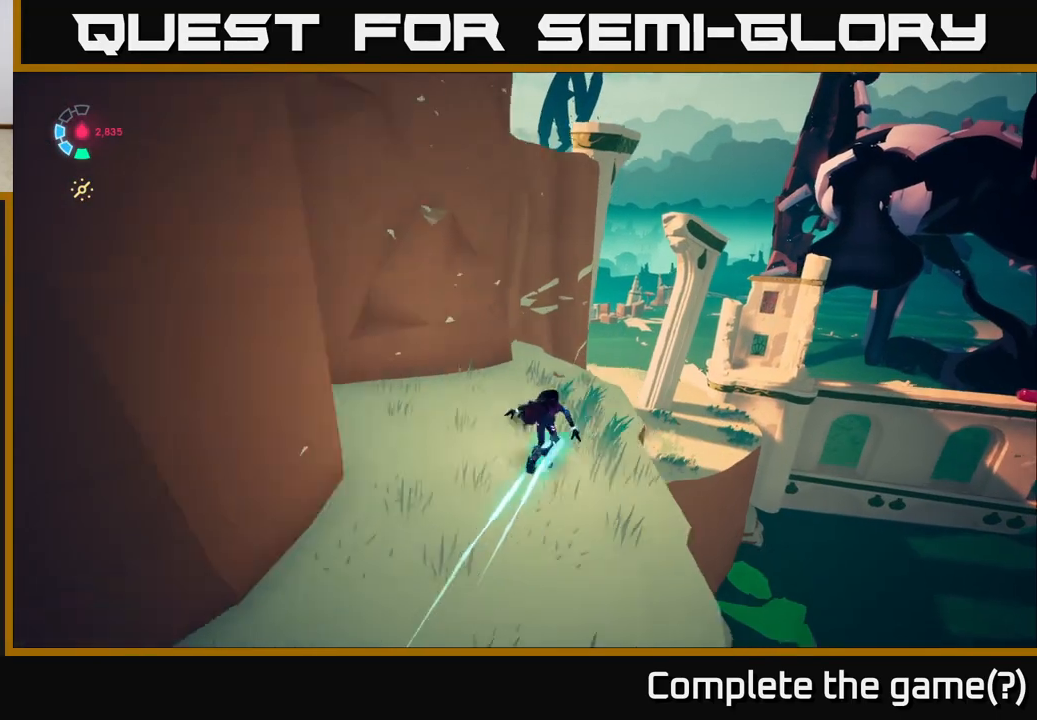
Gameplay with a controller (Xbox layout); each line is a JSON object with the inputs held at the frame after it. "events" lists button and stick changes between this image and that frame as [ms after this image, input, new state], when the widget could be followed in between.
{"buttons": ["A", "L2", "R2"], "left_stick": "up-right", "right_stick": "center", "events": [[67, "left_stick", "up-right"], [100, "A", "down"]]}
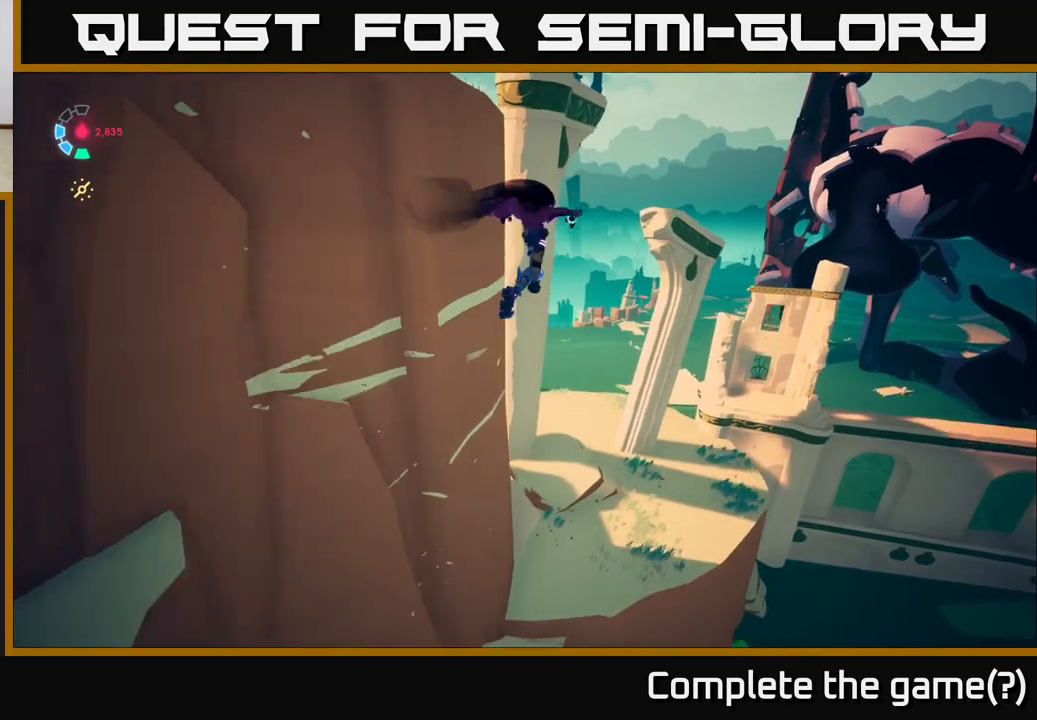
{"buttons": ["L2"], "left_stick": "up", "right_stick": "left", "events": [[117, "A", "up"], [133, "R2", "up"], [400, "left_stick", "up"], [467, "right_stick", "left"]]}
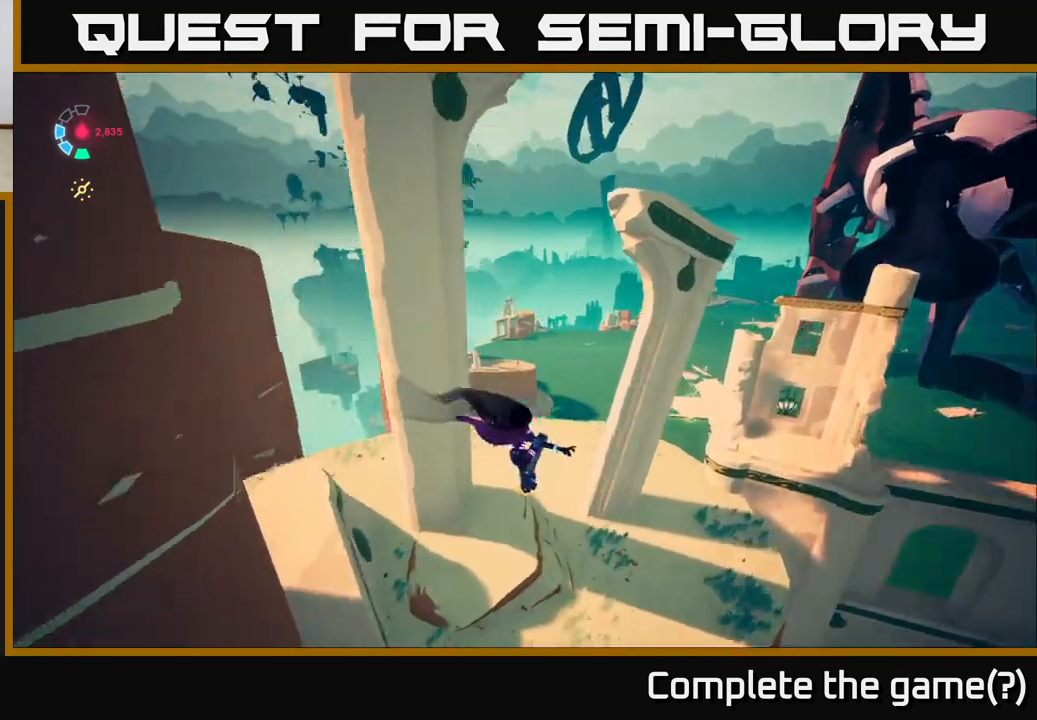
{"buttons": [], "left_stick": "up-right", "right_stick": "center", "events": [[17, "R2", "down"], [167, "left_stick", "up-right"], [300, "R2", "up"], [317, "right_stick", "center"], [483, "L2", "up"]]}
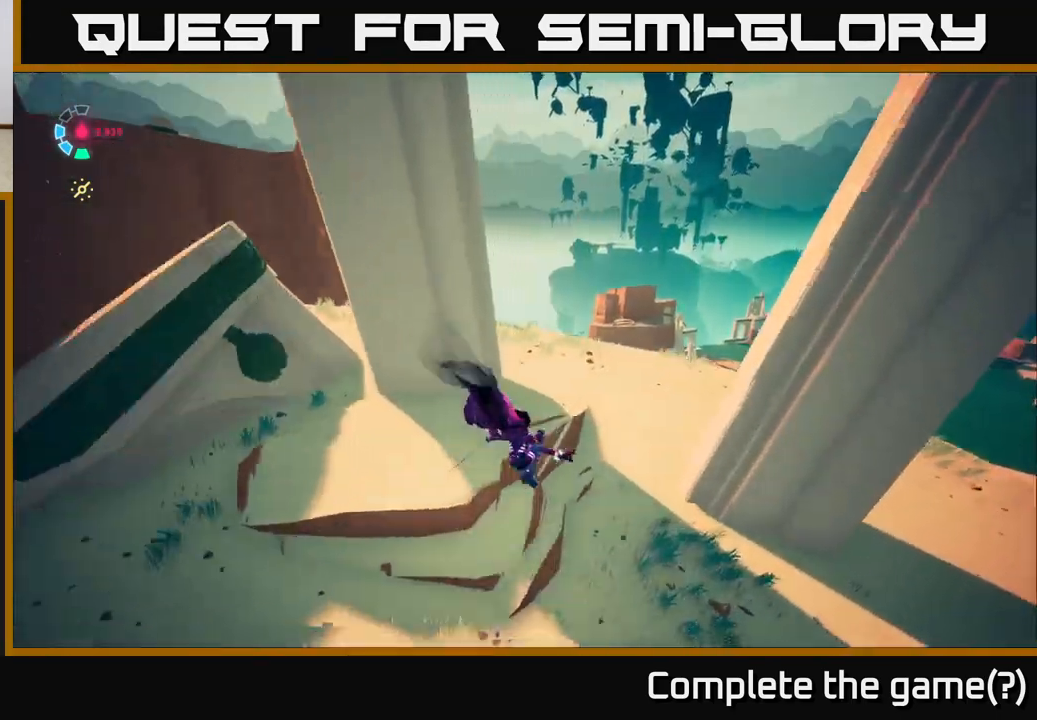
{"buttons": [], "left_stick": "up-right", "right_stick": "left", "events": [[150, "right_stick", "left"]]}
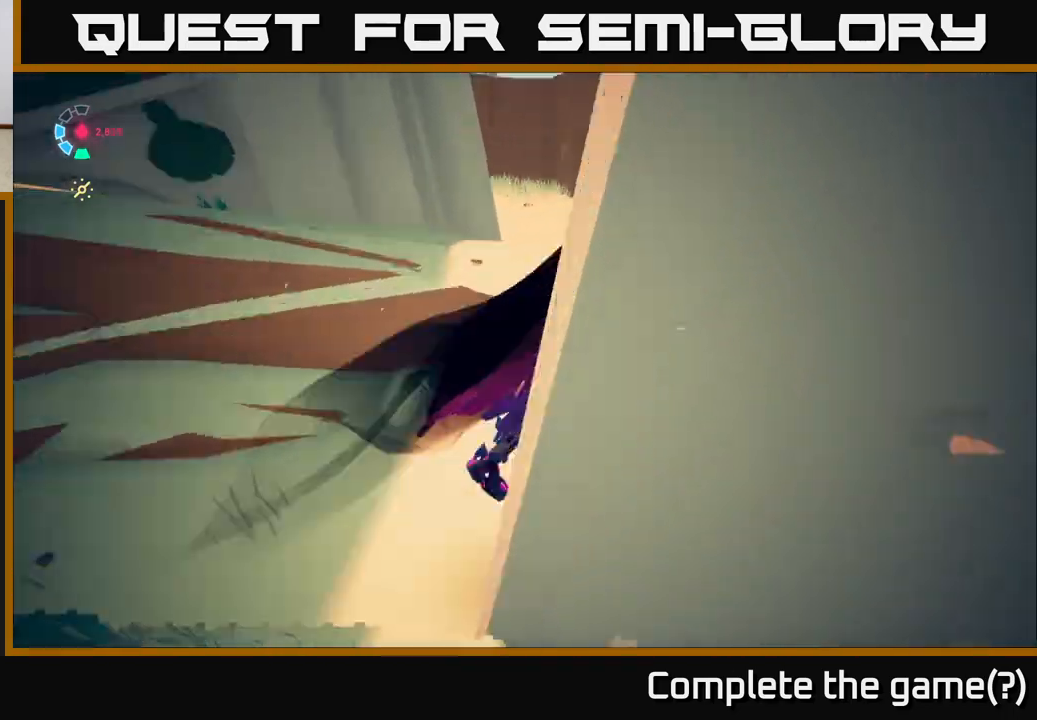
{"buttons": [], "left_stick": "up-right", "right_stick": "up-left", "events": [[283, "right_stick", "up-left"]]}
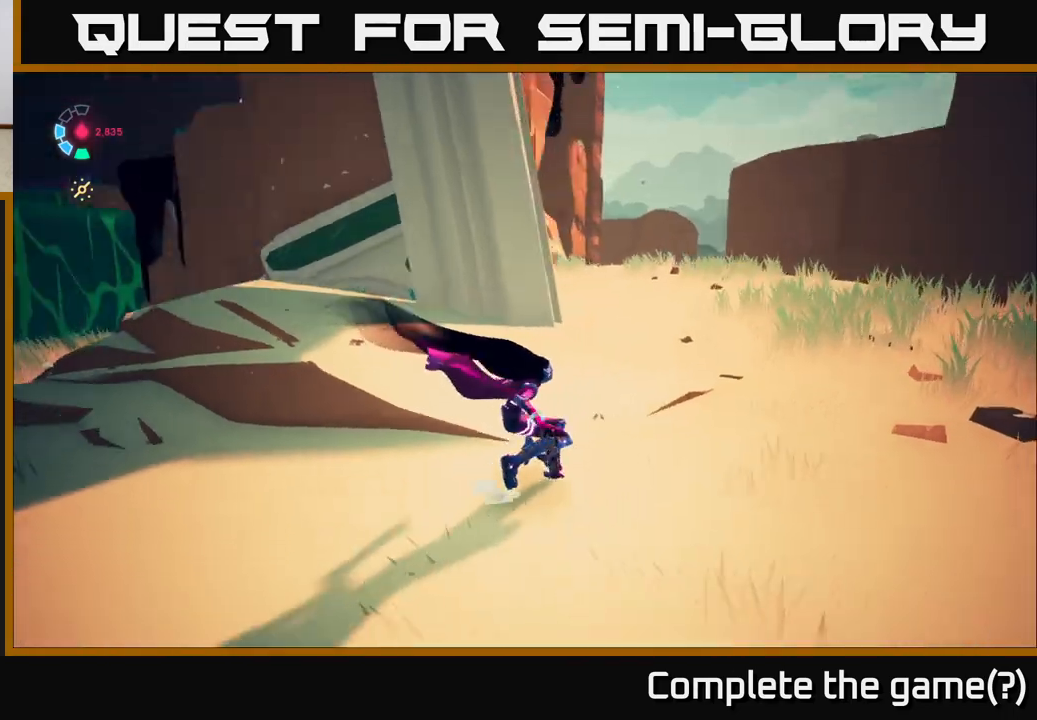
{"buttons": ["L2", "R2"], "left_stick": "up-right", "right_stick": "center", "events": [[150, "right_stick", "center"], [300, "L2", "down"], [400, "R2", "down"]]}
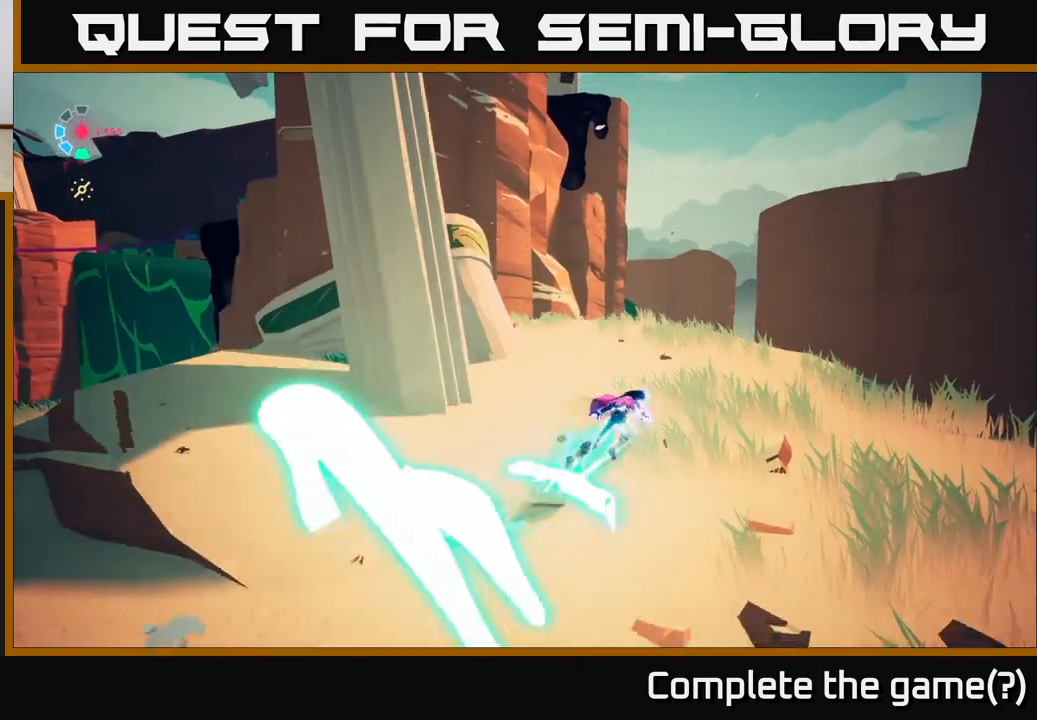
{"buttons": [], "left_stick": "down-left", "right_stick": "center", "events": [[100, "left_stick", "up"], [233, "right_stick", "down"], [333, "L2", "up"], [333, "left_stick", "left"], [400, "R2", "up"], [417, "left_stick", "down-left"], [450, "right_stick", "center"]]}
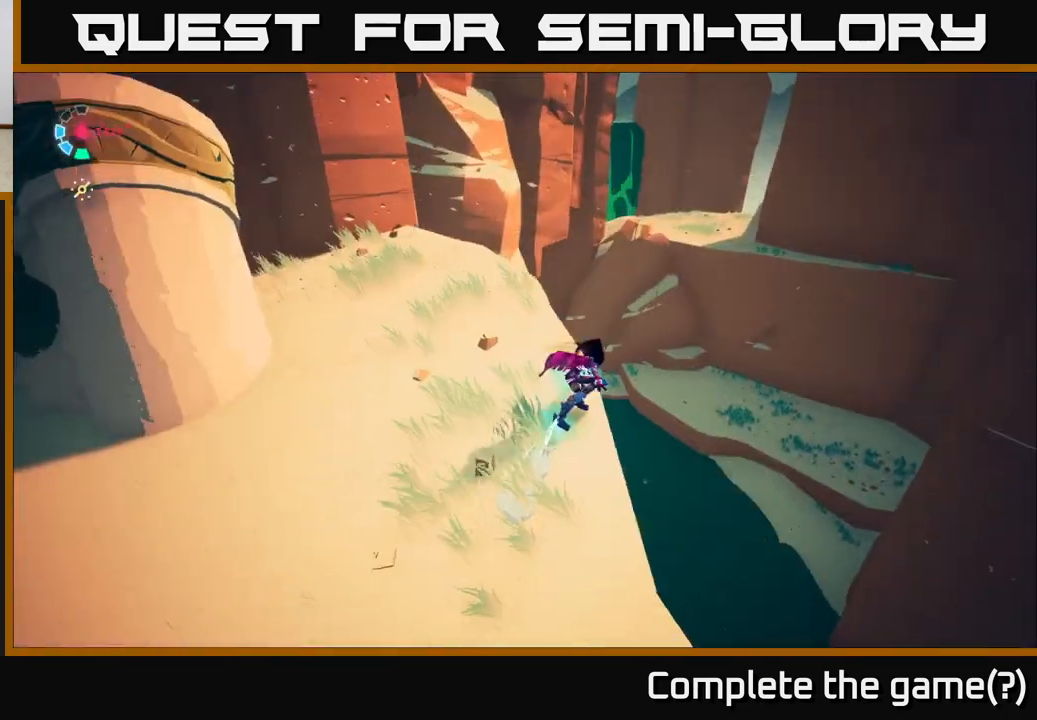
{"buttons": [], "left_stick": "left", "right_stick": "center", "events": [[67, "left_stick", "left"]]}
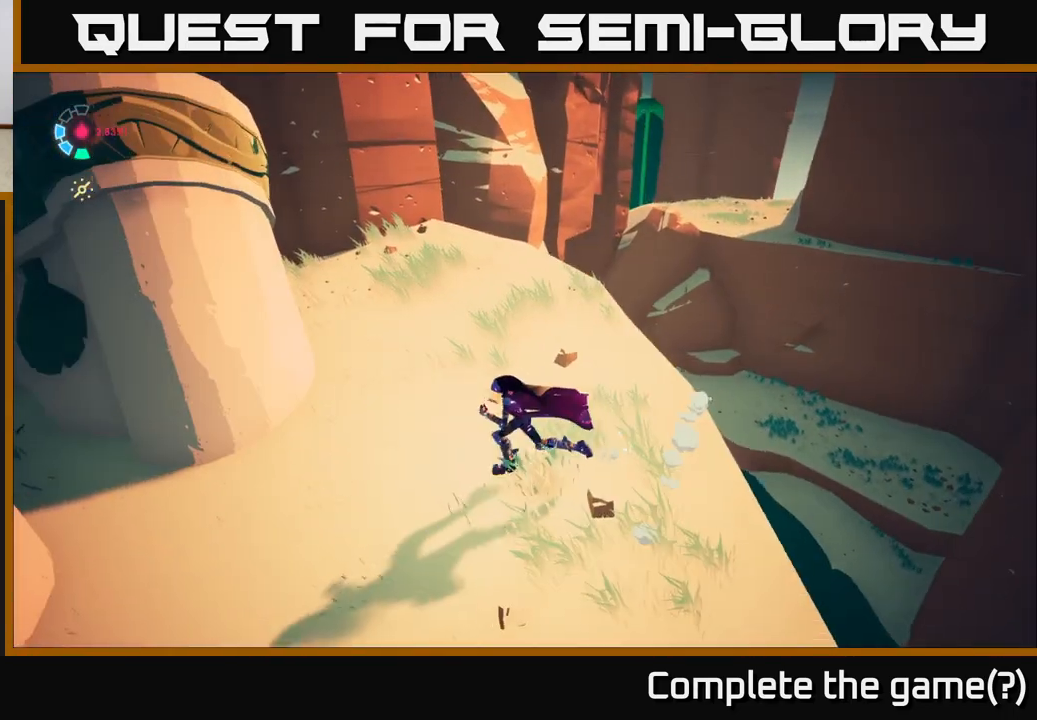
{"buttons": [], "left_stick": "center", "right_stick": "right", "events": [[17, "right_stick", "up-right"], [33, "left_stick", "up"], [117, "left_stick", "center"], [300, "right_stick", "right"]]}
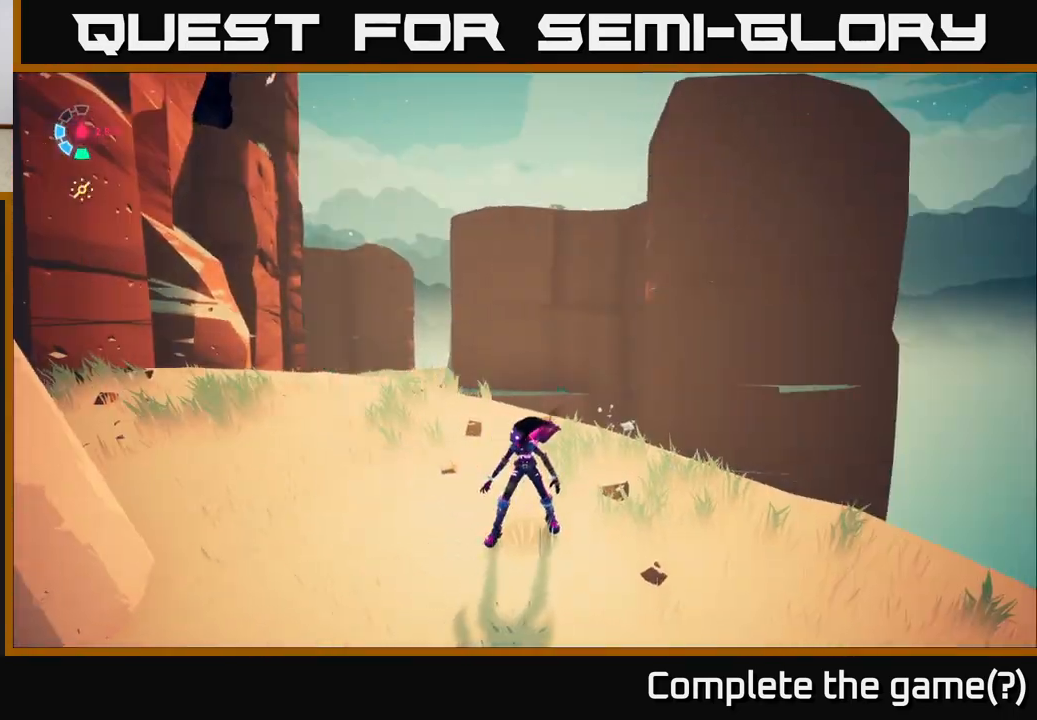
{"buttons": [], "left_stick": "center", "right_stick": "center", "events": [[17, "right_stick", "center"], [100, "right_stick", "right"], [350, "right_stick", "center"]]}
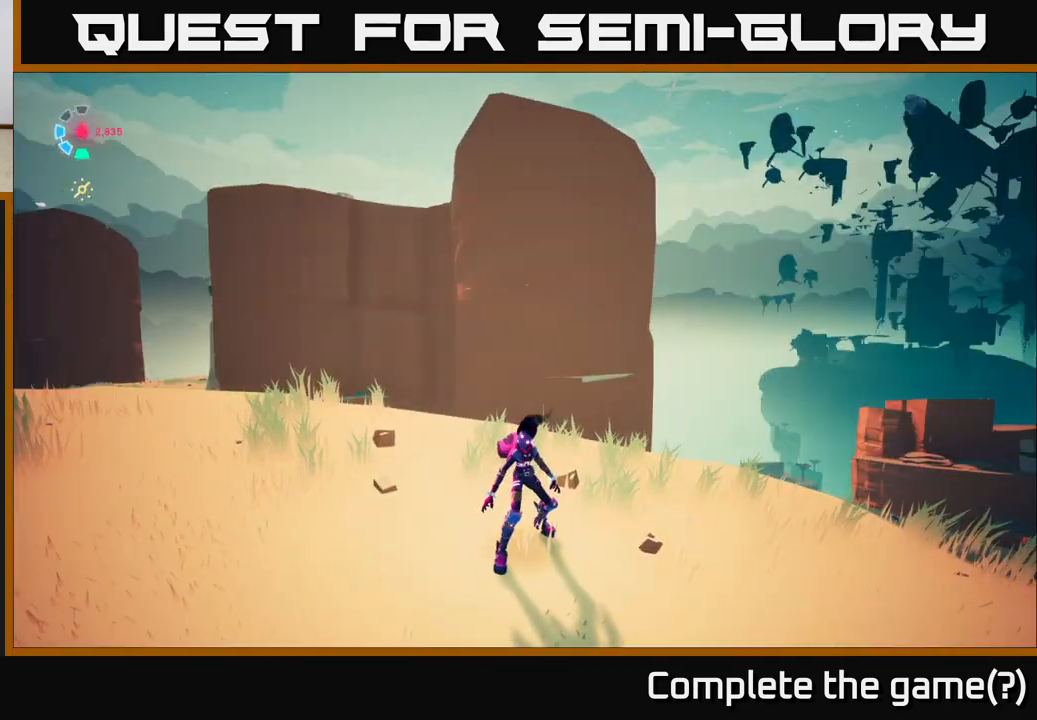
{"buttons": [], "left_stick": "center", "right_stick": "up-left", "events": [[67, "right_stick", "up-left"]]}
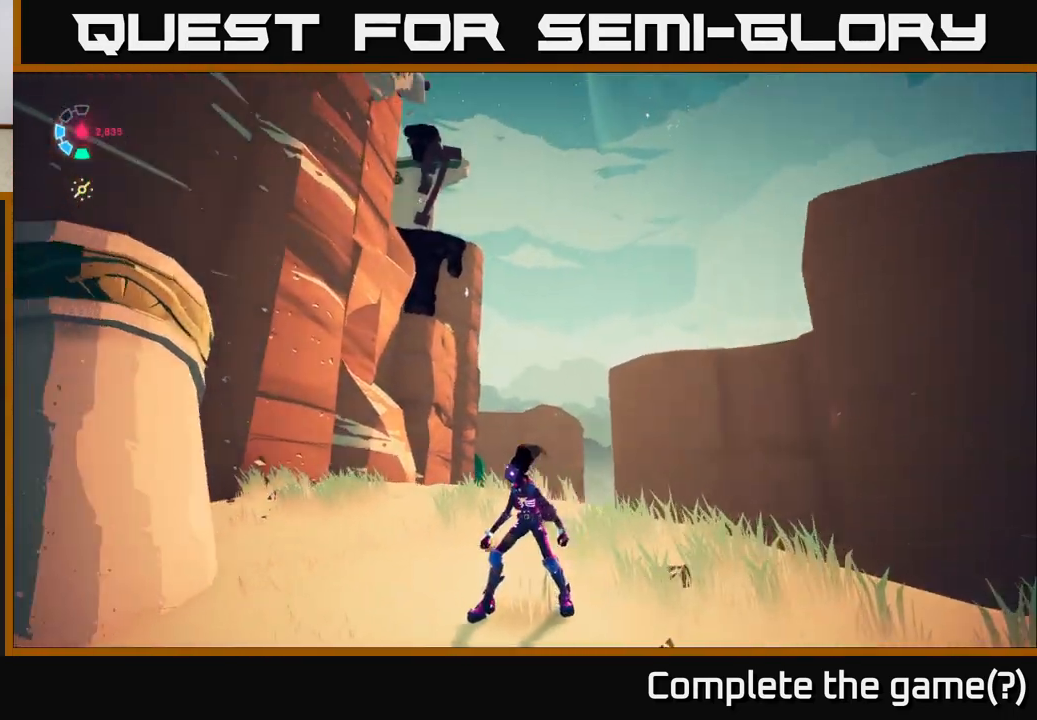
{"buttons": [], "left_stick": "center", "right_stick": "left", "events": [[233, "right_stick", "left"]]}
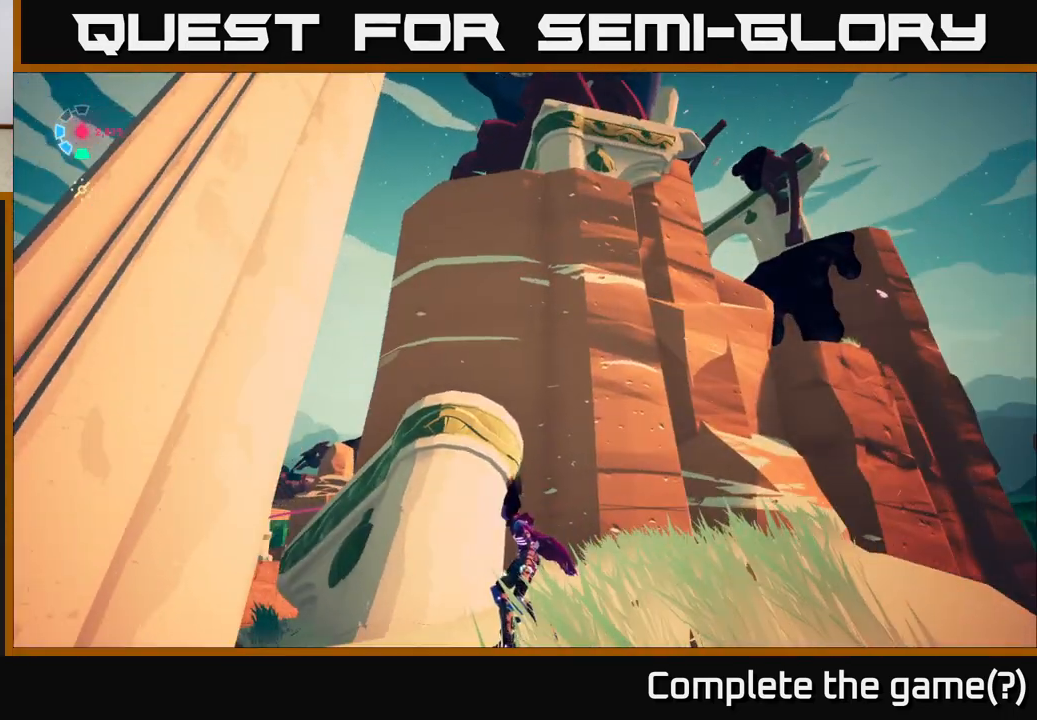
{"buttons": [], "left_stick": "center", "right_stick": "up-left", "events": [[33, "right_stick", "center"], [333, "right_stick", "left"], [500, "right_stick", "up-left"]]}
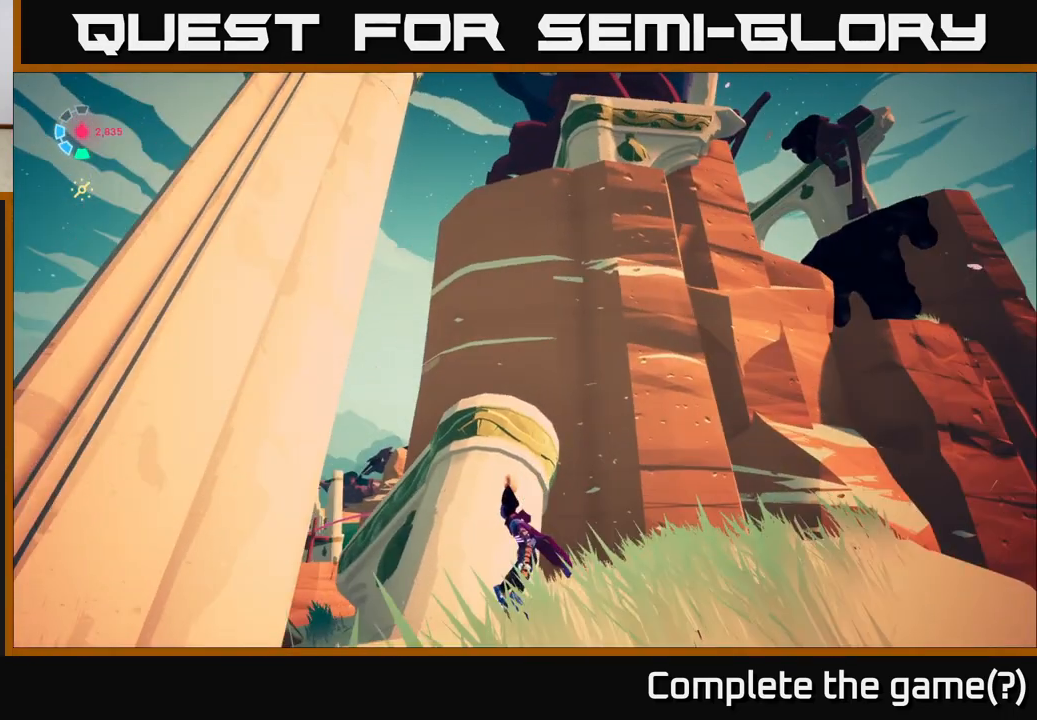
{"buttons": [], "left_stick": "center", "right_stick": "up-left", "events": []}
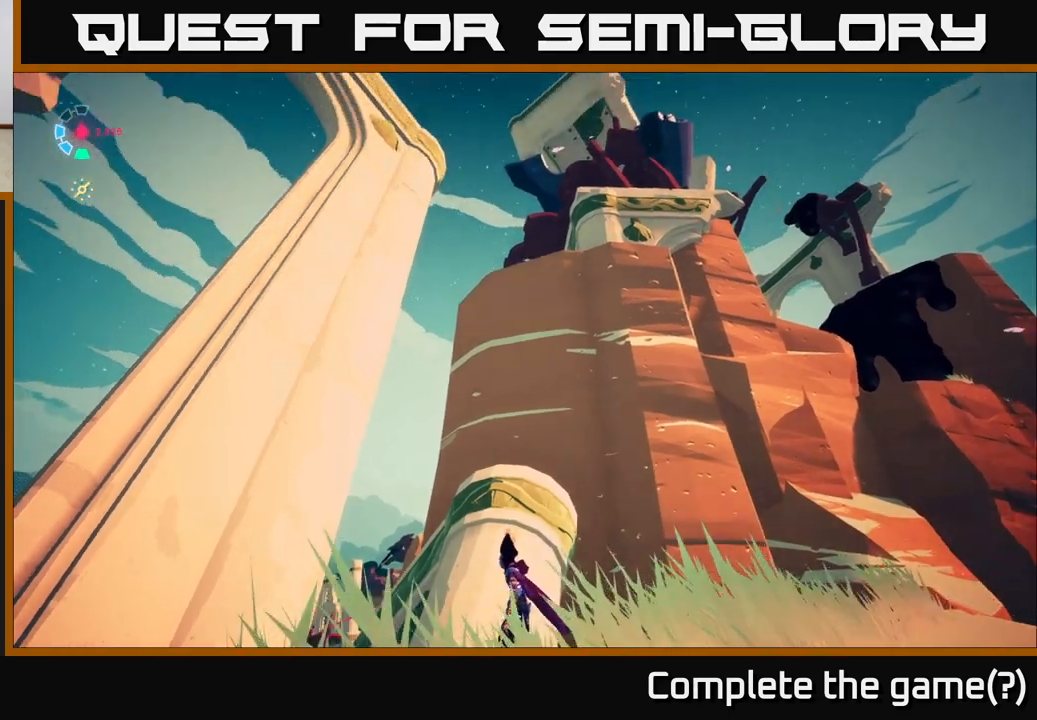
{"buttons": [], "left_stick": "center", "right_stick": "left", "events": [[467, "right_stick", "left"]]}
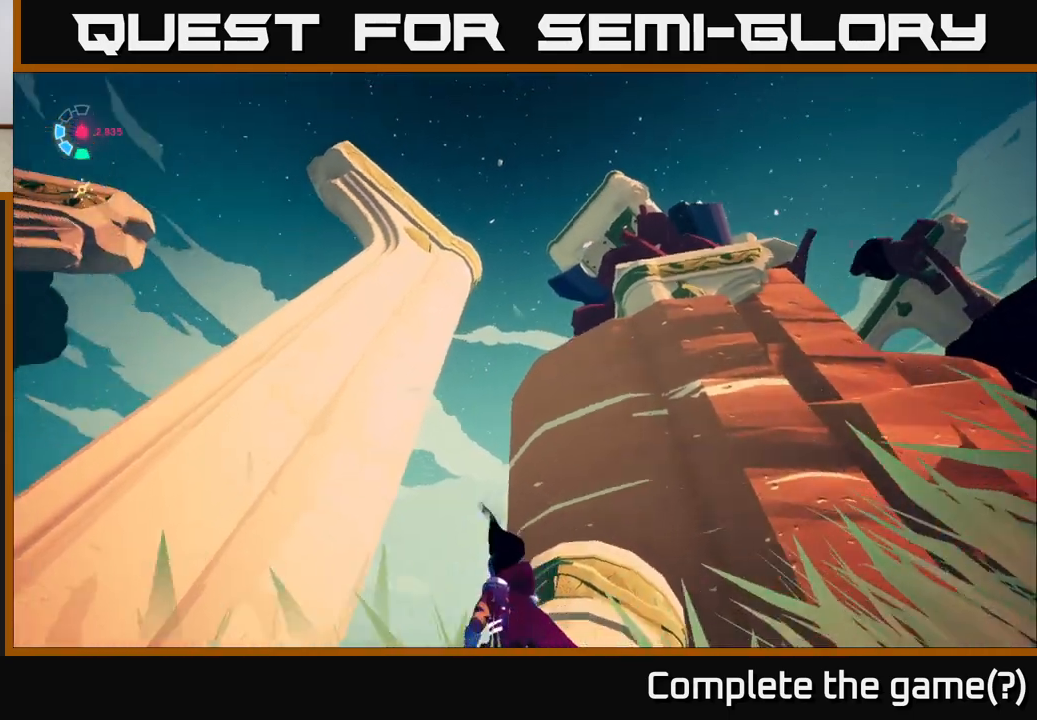
{"buttons": [], "left_stick": "center", "right_stick": "down-left", "events": [[267, "right_stick", "down-left"]]}
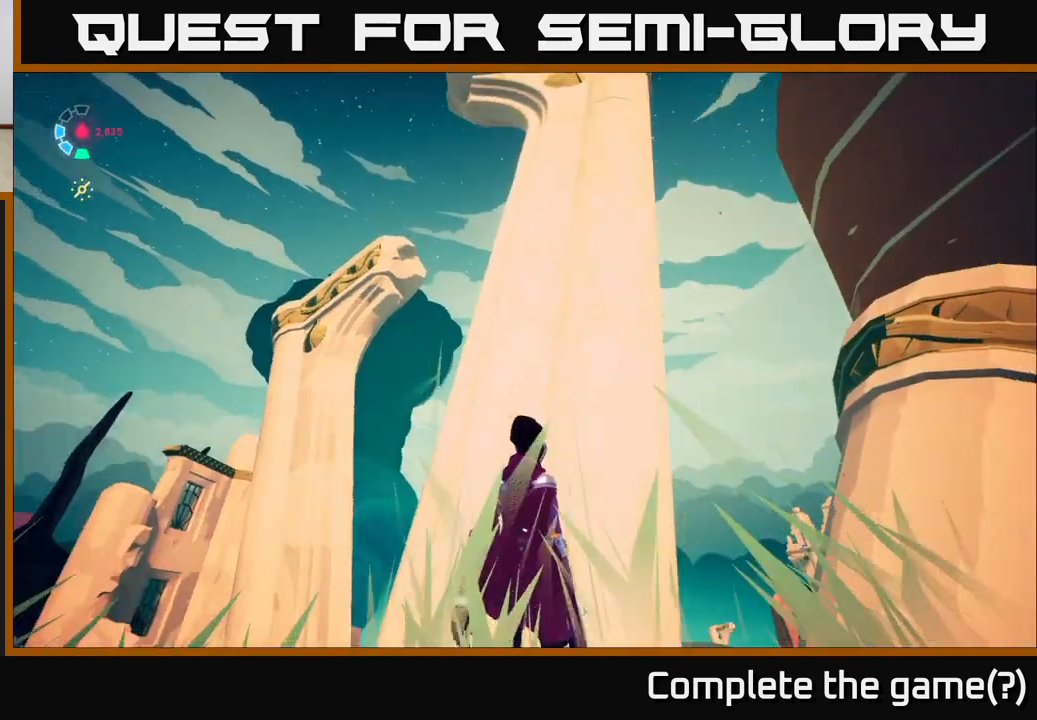
{"buttons": [], "left_stick": "up-left", "right_stick": "center", "events": [[350, "right_stick", "center"], [483, "left_stick", "up-left"]]}
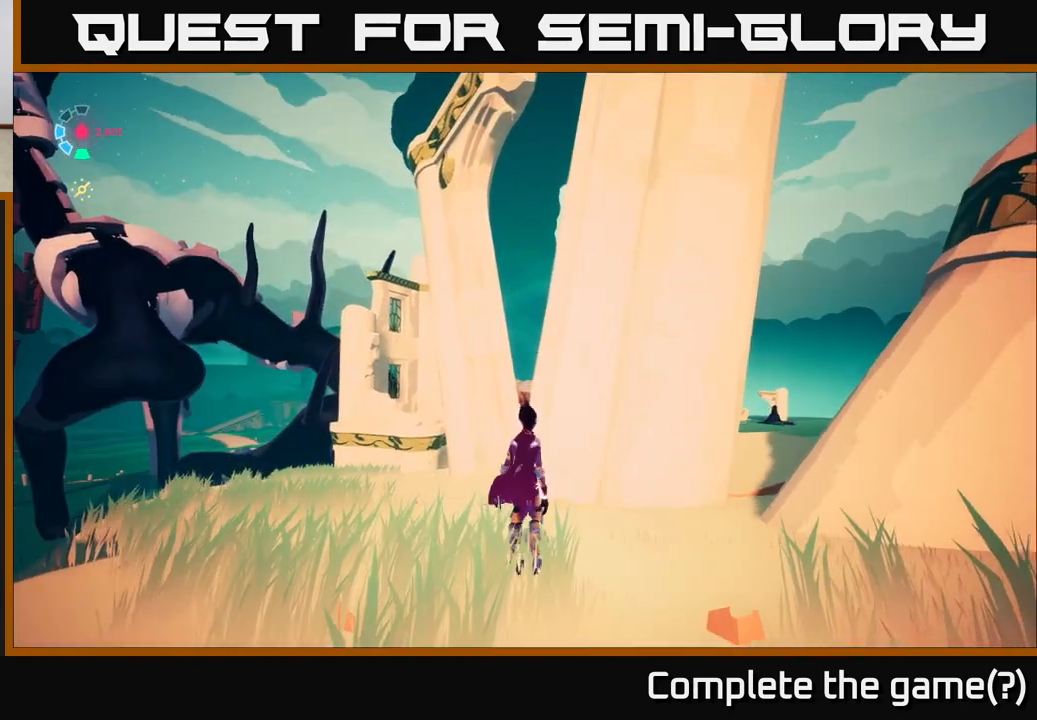
{"buttons": [], "left_stick": "left", "right_stick": "down", "events": [[100, "right_stick", "down"], [350, "left_stick", "left"]]}
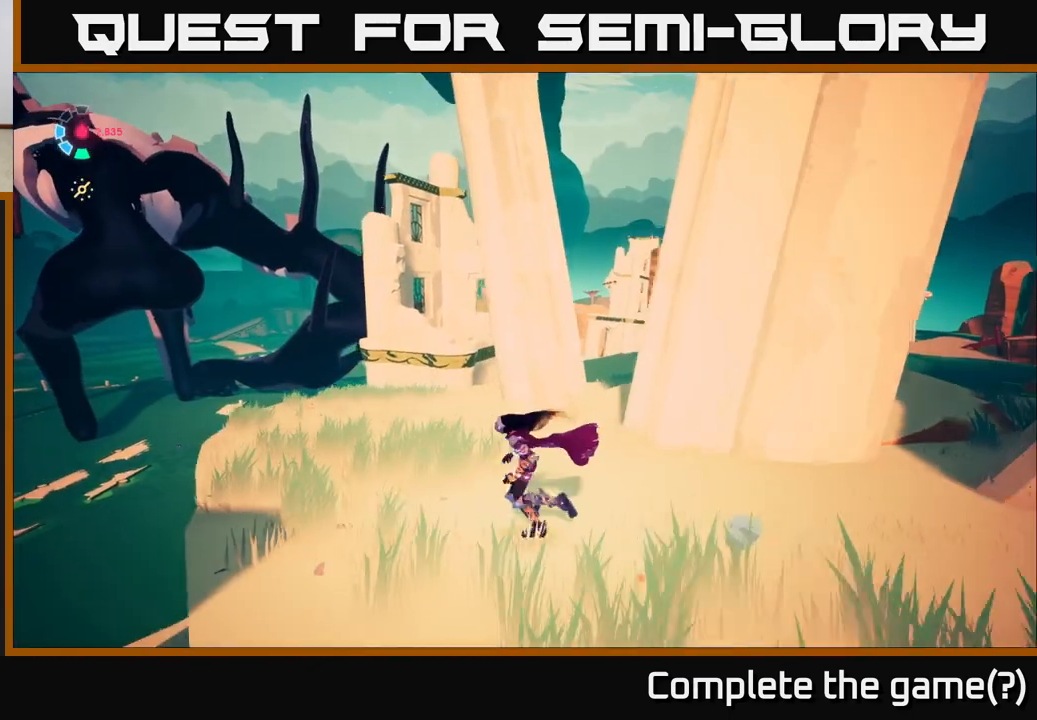
{"buttons": ["L2"], "left_stick": "up", "right_stick": "center", "events": [[67, "left_stick", "up-left"], [300, "left_stick", "up"], [300, "right_stick", "center"], [433, "L2", "down"]]}
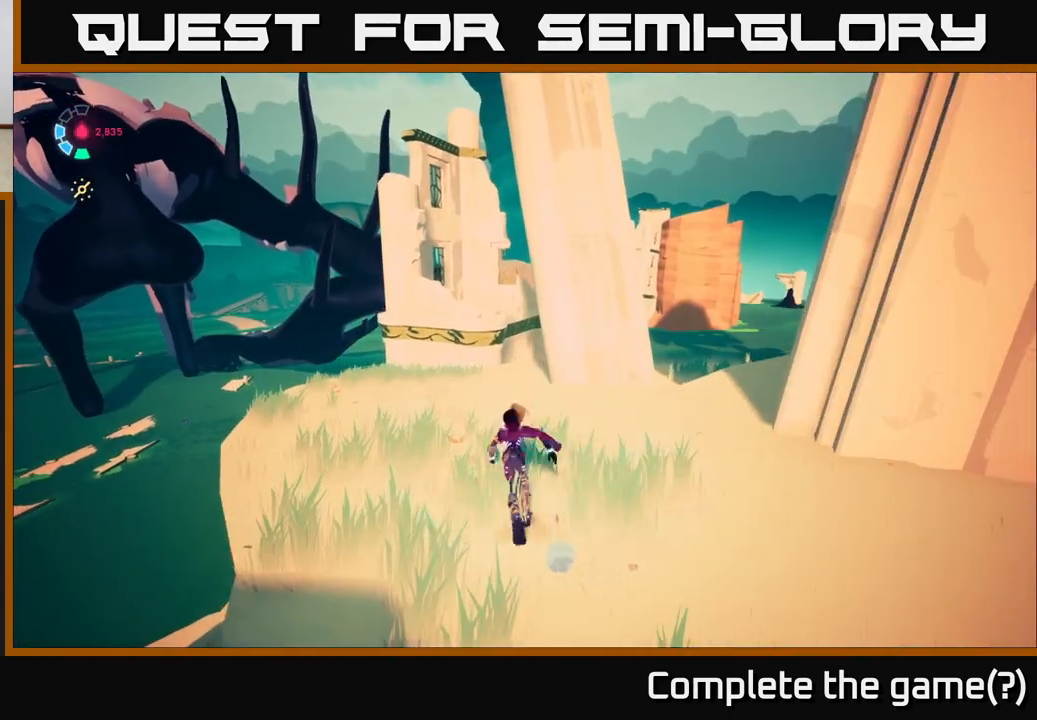
{"buttons": ["L2", "R2"], "left_stick": "up", "right_stick": "center", "events": [[17, "R2", "down"], [183, "left_stick", "up-left"], [433, "left_stick", "up"]]}
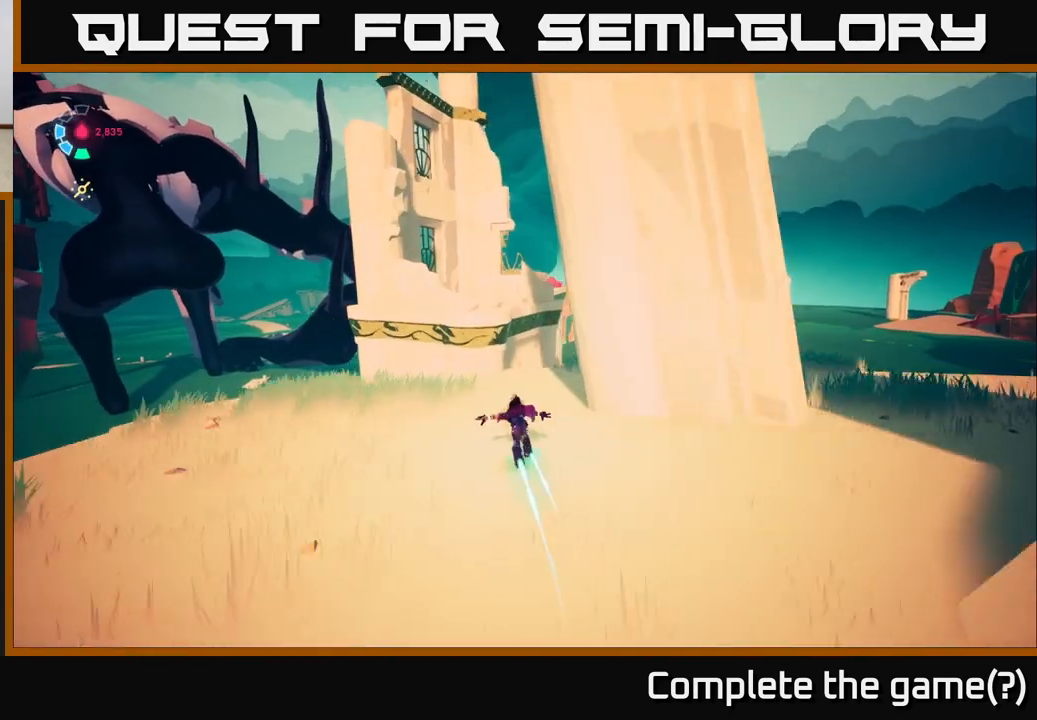
{"buttons": ["L2", "R2"], "left_stick": "up", "right_stick": "center", "events": [[67, "A", "down"], [267, "A", "up"], [383, "A", "down"], [500, "A", "up"]]}
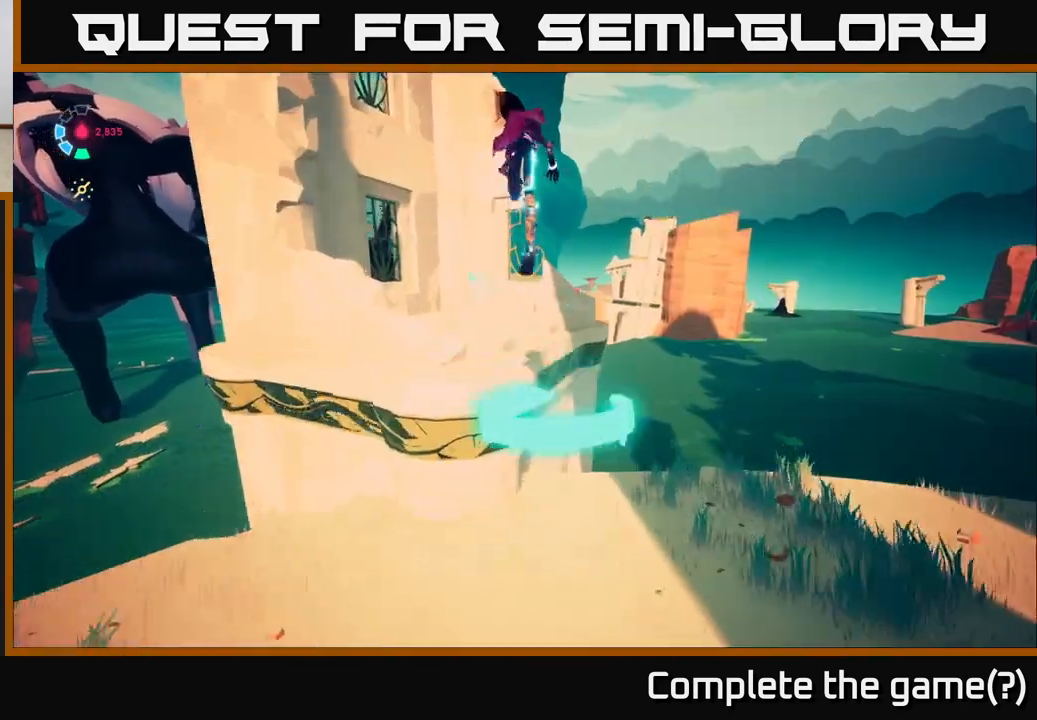
{"buttons": [], "left_stick": "center", "right_stick": "down", "events": [[17, "L2", "up"], [33, "R2", "up"], [150, "right_stick", "down"], [333, "left_stick", "center"]]}
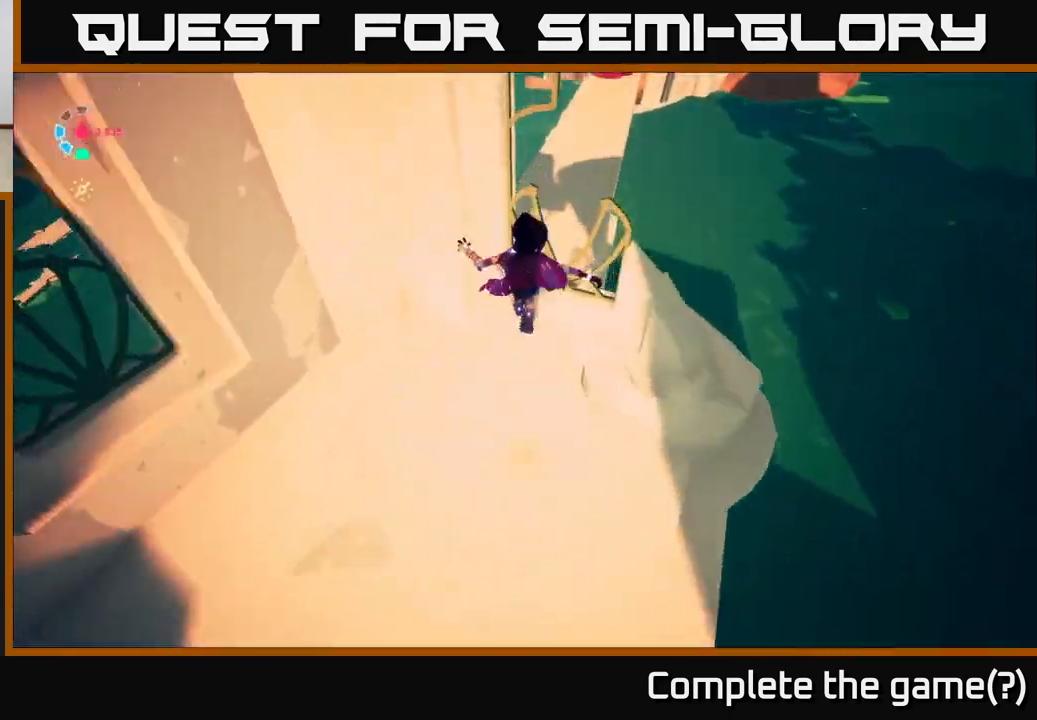
{"buttons": [], "left_stick": "right", "right_stick": "up", "events": [[17, "right_stick", "center"], [133, "right_stick", "up-right"], [333, "right_stick", "up"], [483, "left_stick", "right"]]}
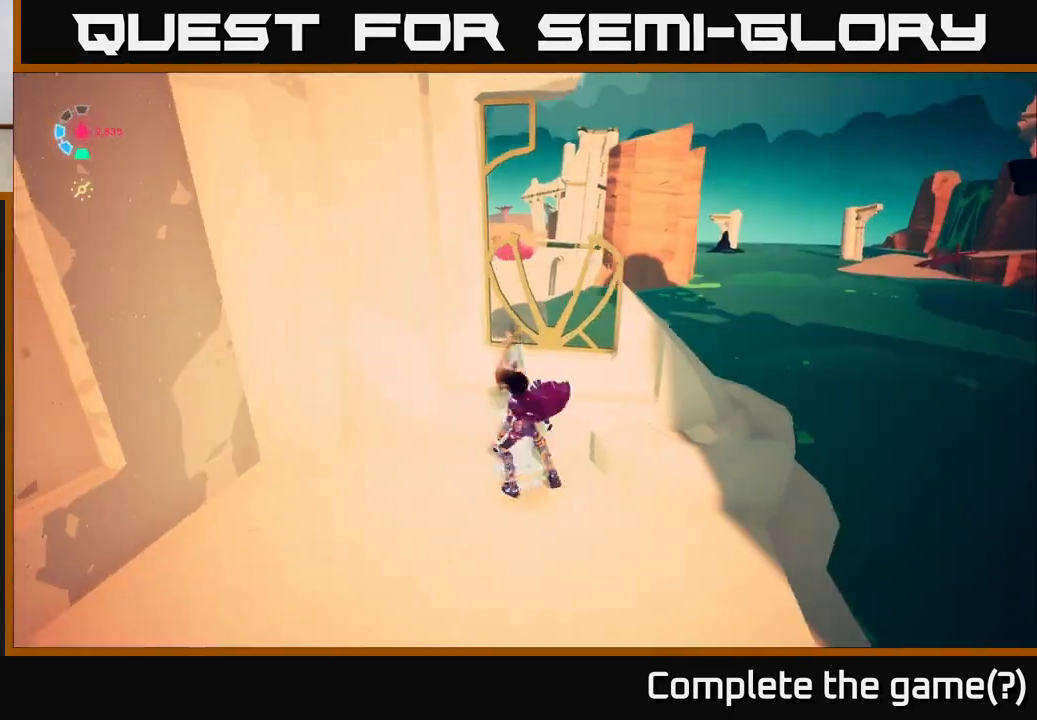
{"buttons": ["A"], "left_stick": "up", "right_stick": "center", "events": [[33, "right_stick", "center"], [267, "left_stick", "up"], [333, "A", "down"]]}
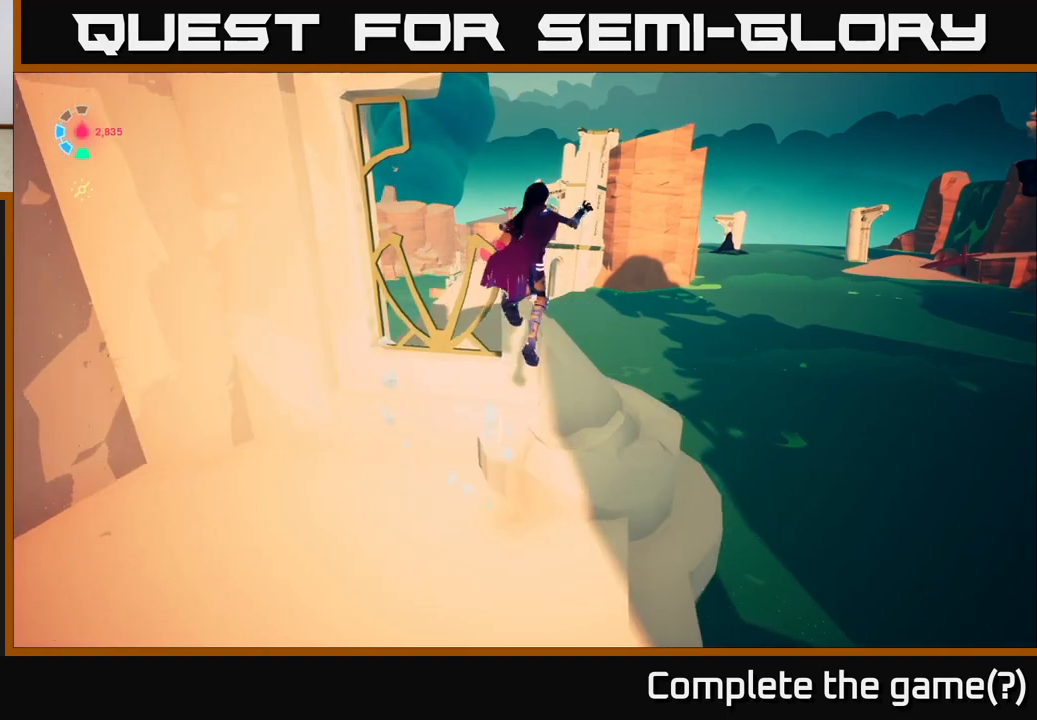
{"buttons": [], "left_stick": "up-left", "right_stick": "center", "events": [[67, "A", "up"], [200, "left_stick", "up-left"]]}
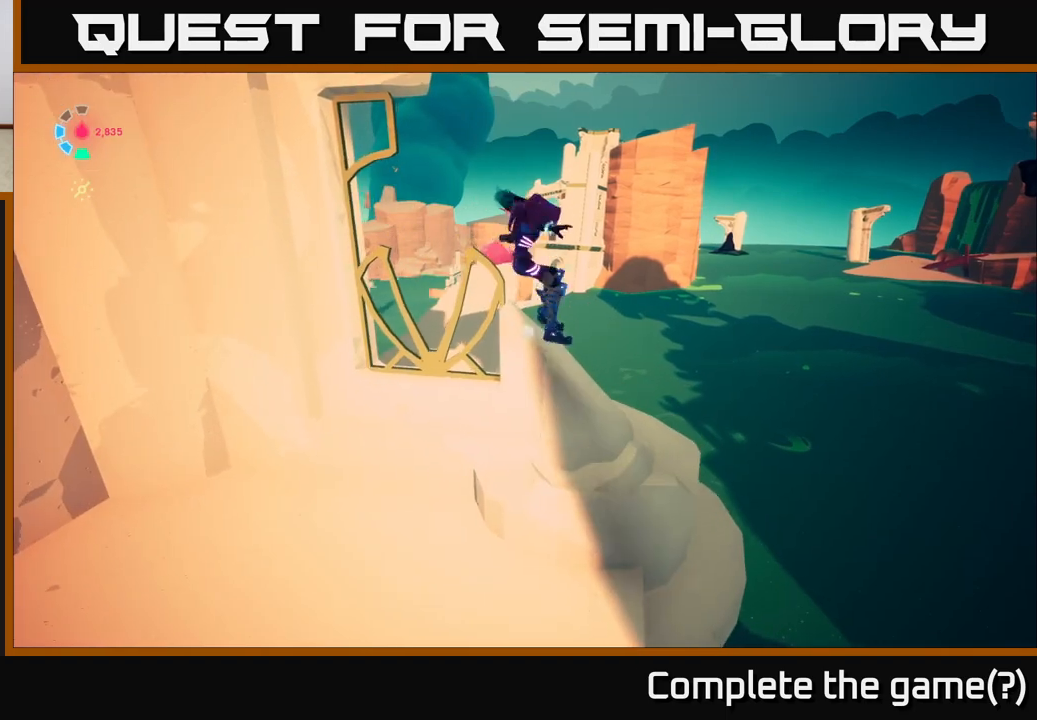
{"buttons": [], "left_stick": "up-left", "right_stick": "center", "events": [[67, "A", "down"], [267, "A", "up"]]}
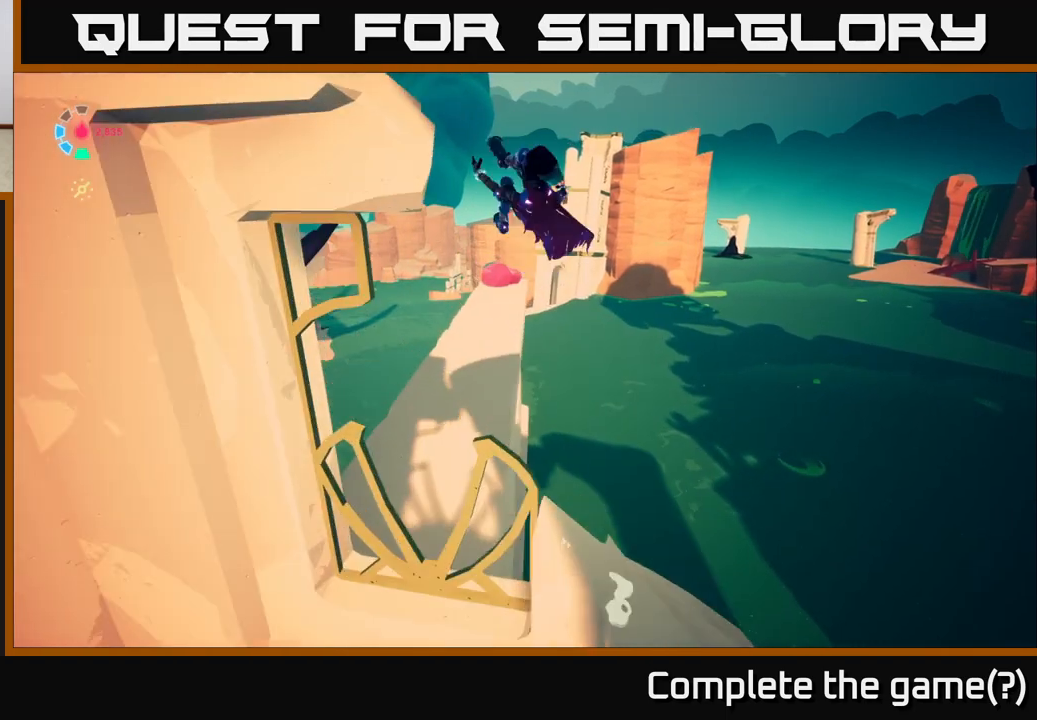
{"buttons": [], "left_stick": "up", "right_stick": "center", "events": [[483, "left_stick", "up"]]}
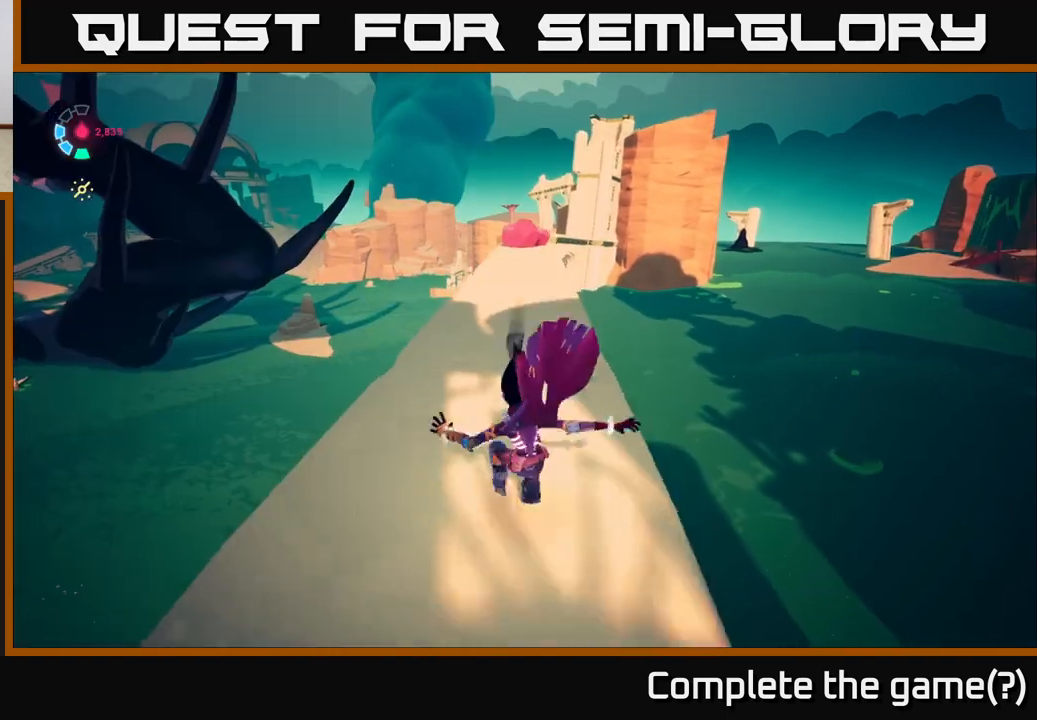
{"buttons": [], "left_stick": "center", "right_stick": "right", "events": [[83, "right_stick", "down-left"], [133, "left_stick", "center"], [200, "right_stick", "right"]]}
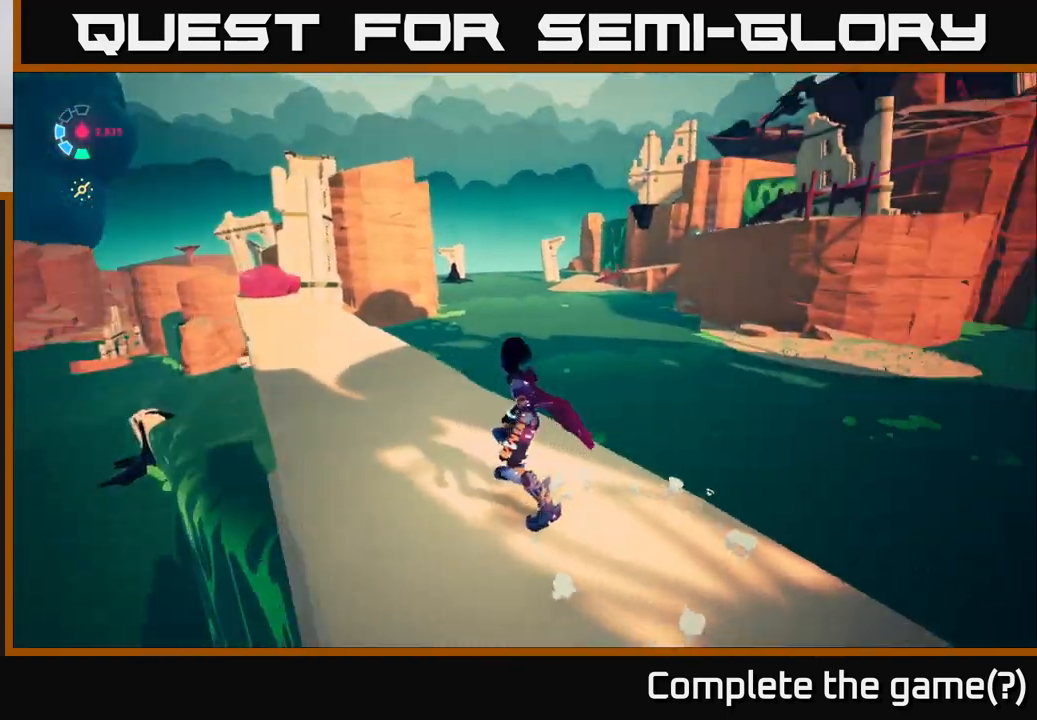
{"buttons": [], "left_stick": "center", "right_stick": "center", "events": [[67, "right_stick", "up-right"], [483, "right_stick", "center"]]}
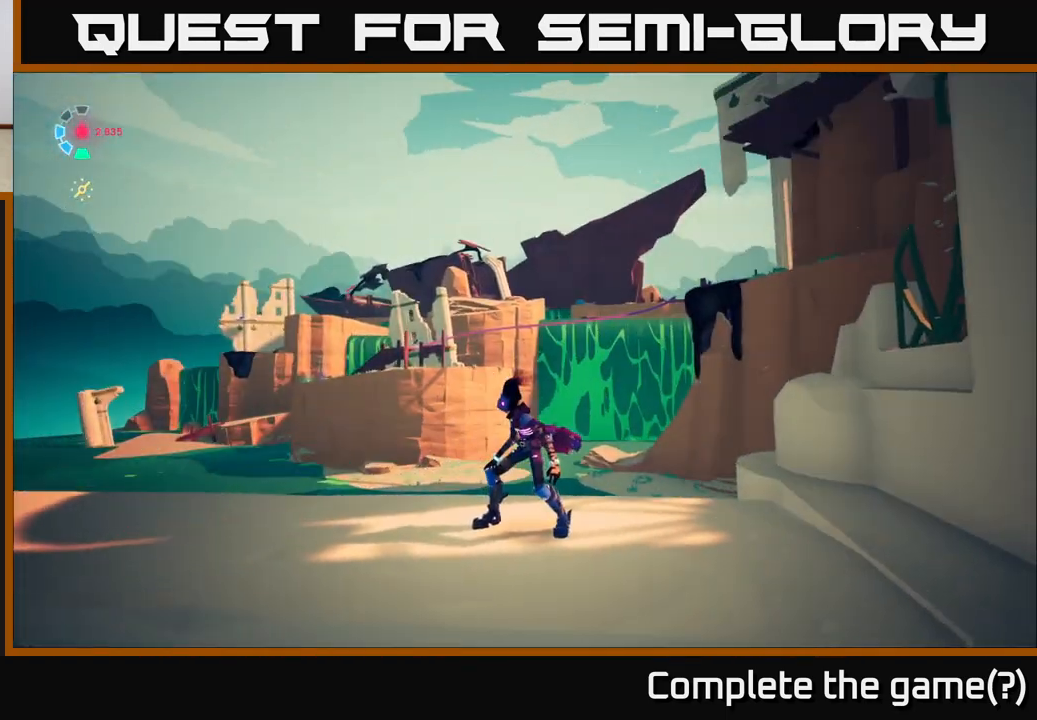
{"buttons": [], "left_stick": "center", "right_stick": "right", "events": [[283, "right_stick", "right"]]}